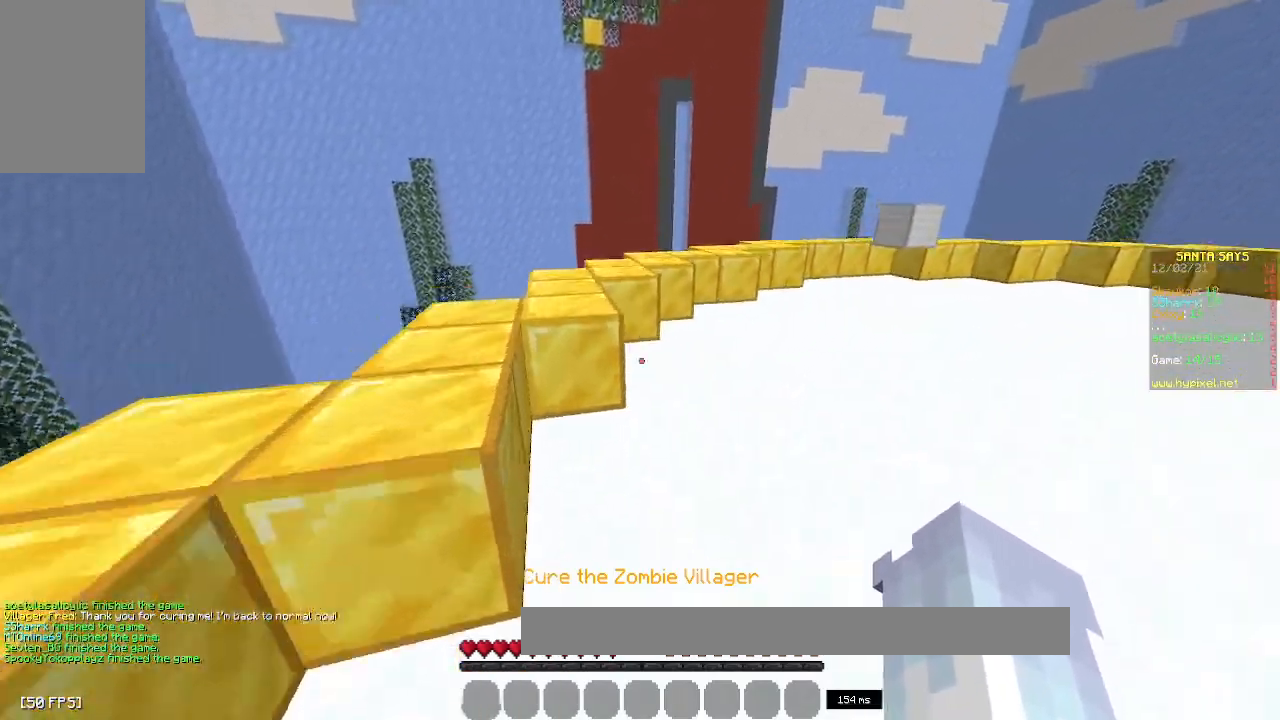
Gameplay with keyboard and mouse; each line is a JSON object with the keys and mouse buttons held at the frame after it. "events" lists presses ("down") and releases ("up") of "a", "d", "s", "space", "w", "mouse_left" and "mouse_right" between this image and that frame as [ms after this image, input, new state], when the widget could be followed in between. "mouse_left", "mouse_right" = the "left", "right" buttons of the "mouse" list. No other keys are recorded. Fast repeated clicks can show as one long hold. Mouse movement is not recorded.
{"keys": ["space", "w"], "mouse": [], "events": [[100, "a", "up"], [133, "space", "up"], [400, "space", "down"]]}
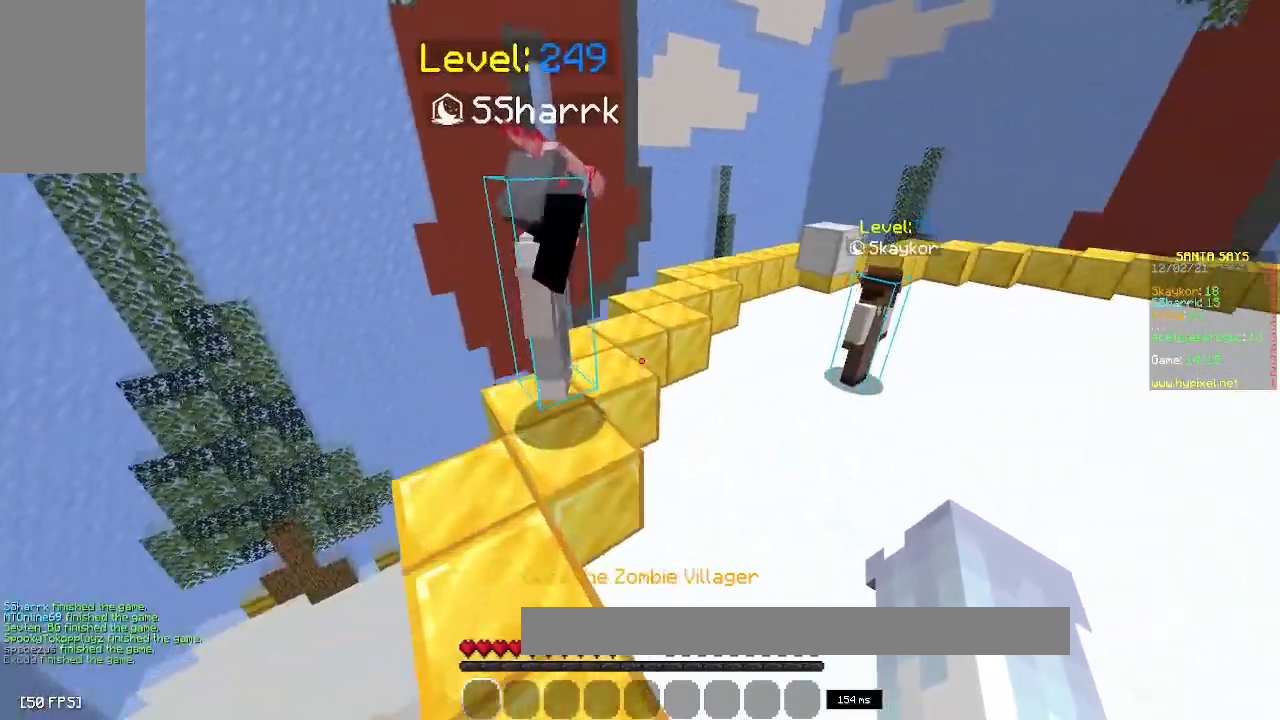
{"keys": ["w"], "mouse": [], "events": [[117, "space", "up"]]}
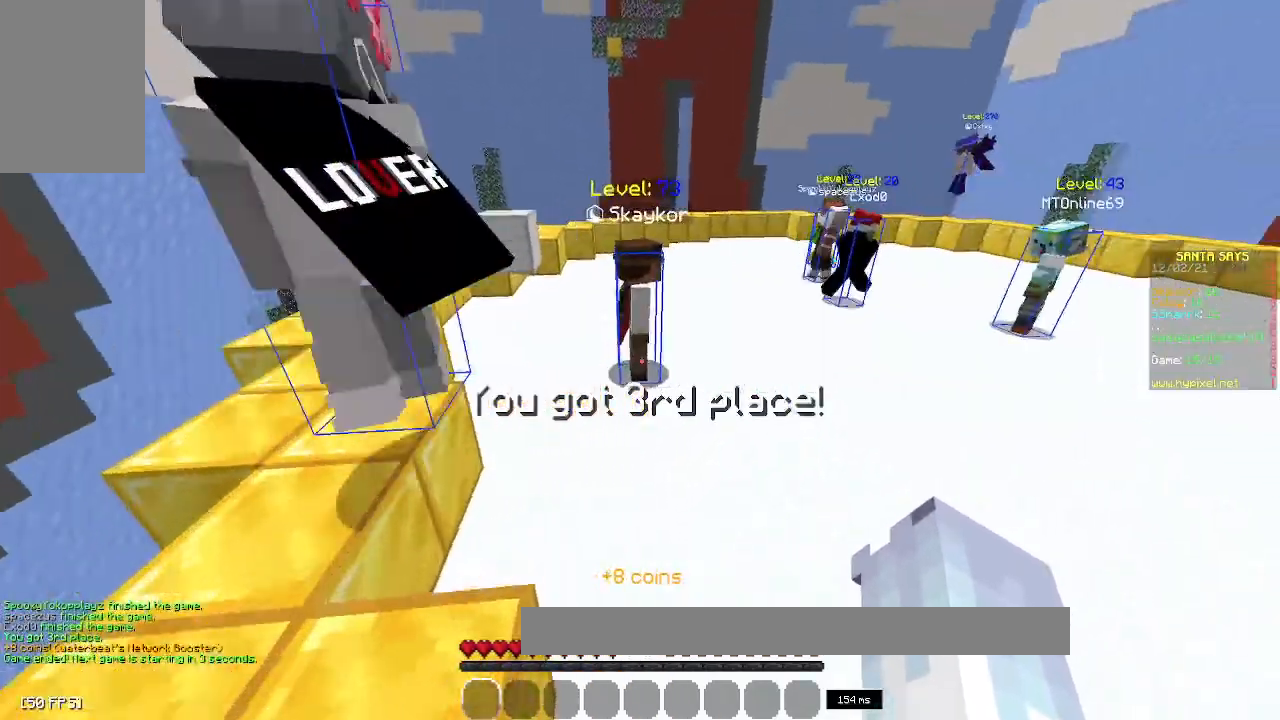
{"keys": ["d", "w"], "mouse": [], "events": [[333, "d", "down"]]}
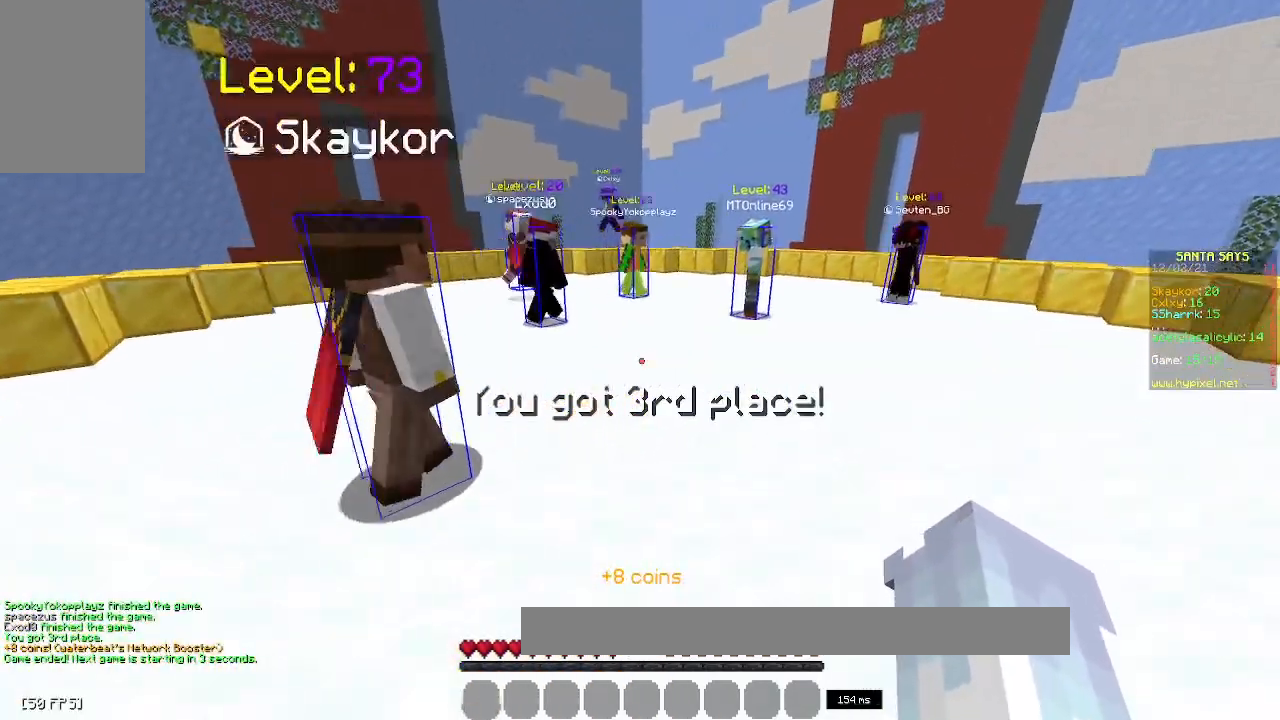
{"keys": [], "mouse": [], "events": [[200, "w", "up"], [500, "d", "up"]]}
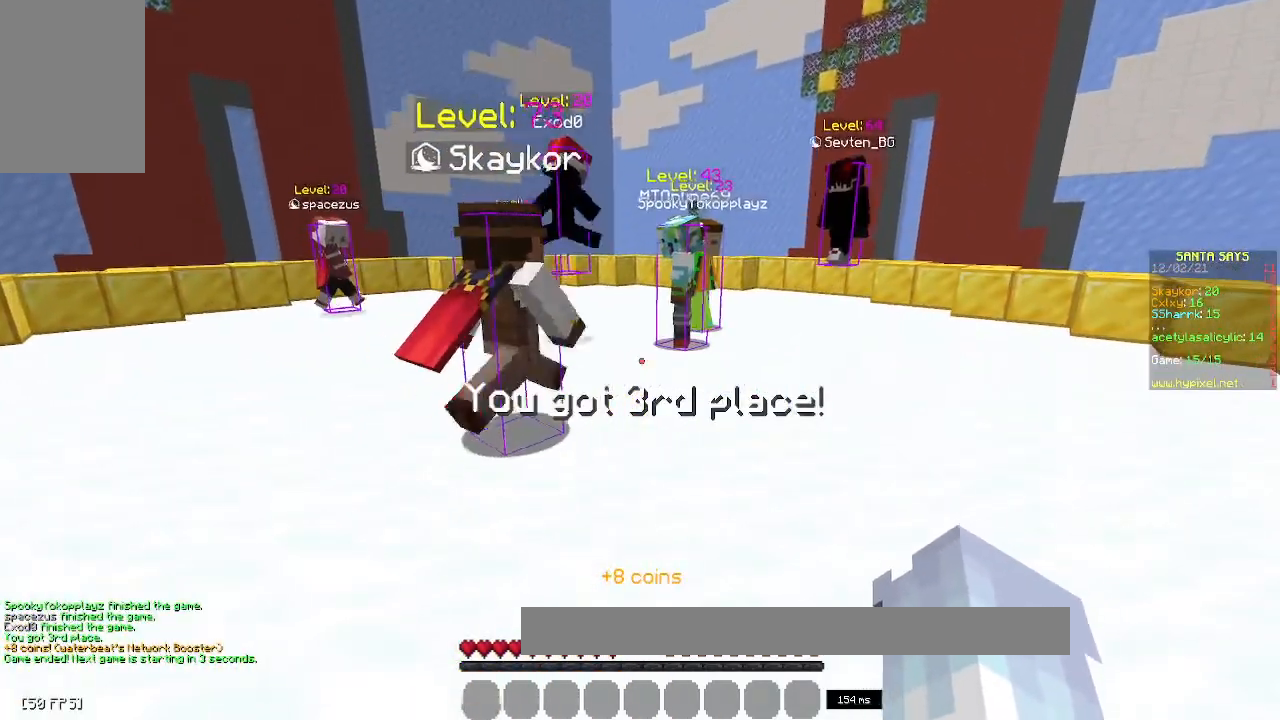
{"keys": [], "mouse": [], "events": []}
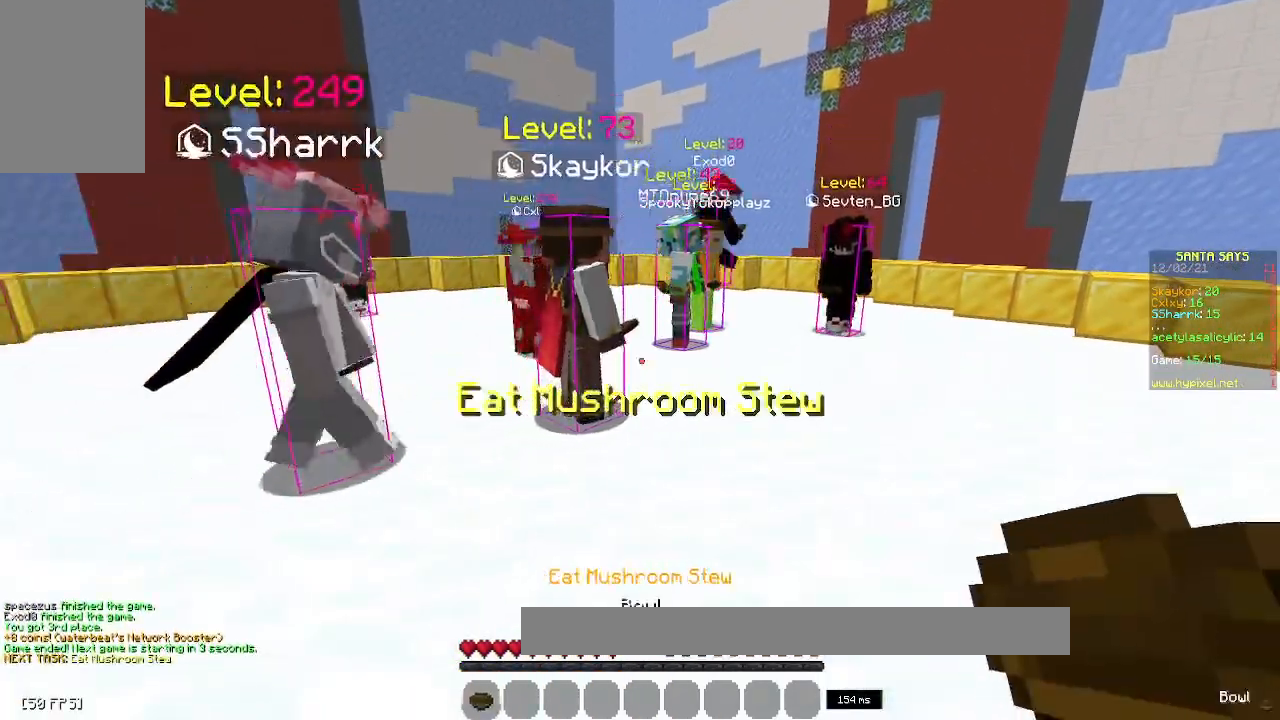
{"keys": [], "mouse": ["right"], "events": [[33, "w", "down"], [217, "mouse_right", "down"], [300, "w", "up"]]}
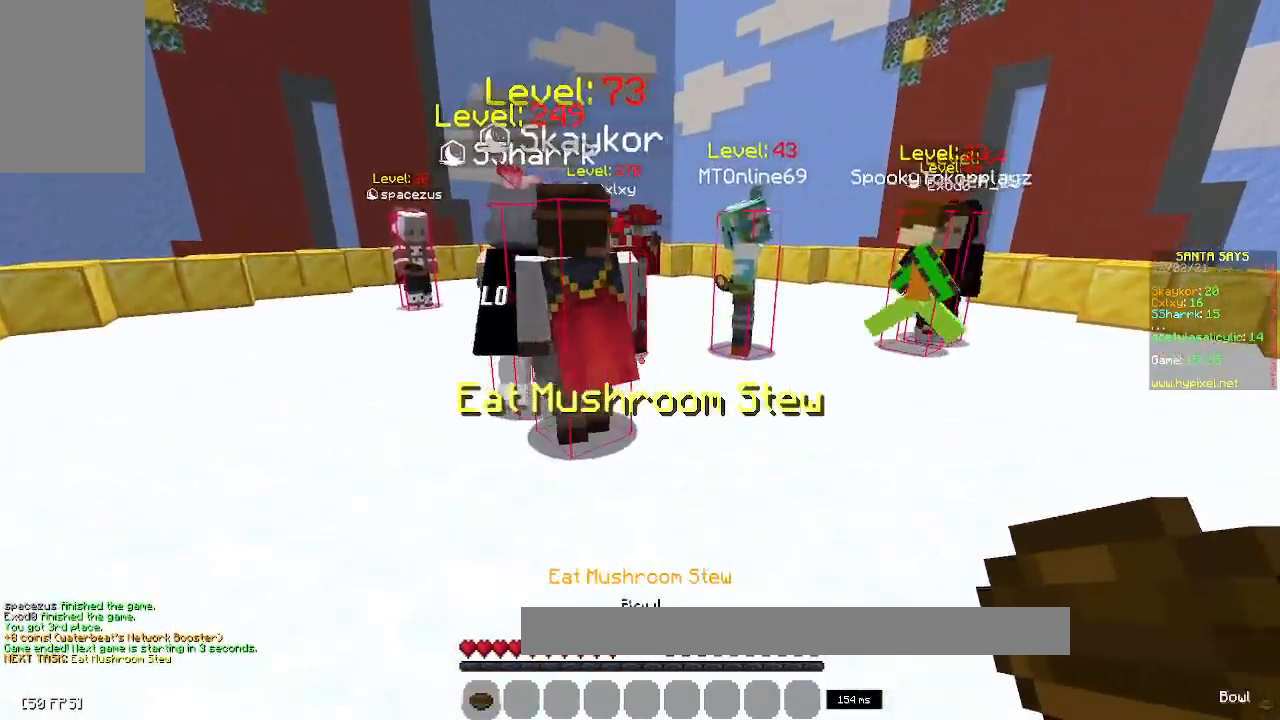
{"keys": [], "mouse": [], "events": [[17, "mouse_right", "up"]]}
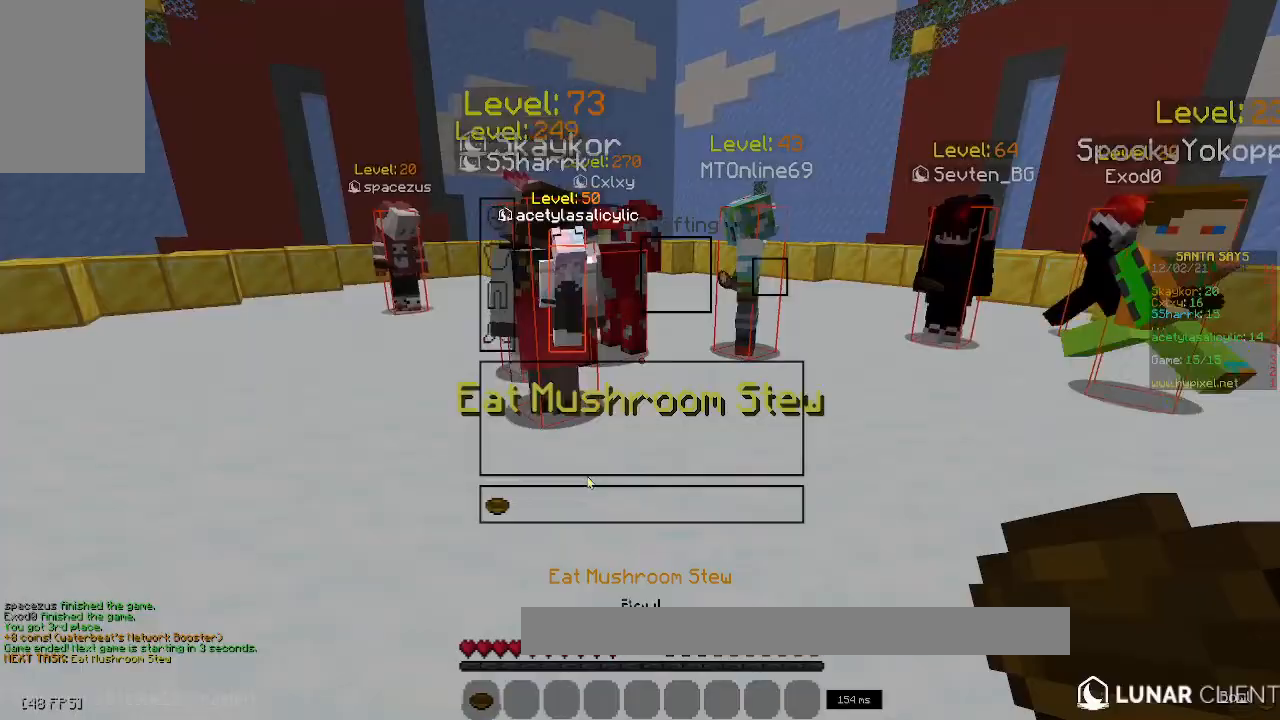
{"keys": ["w"], "mouse": [], "events": [[117, "w", "down"]]}
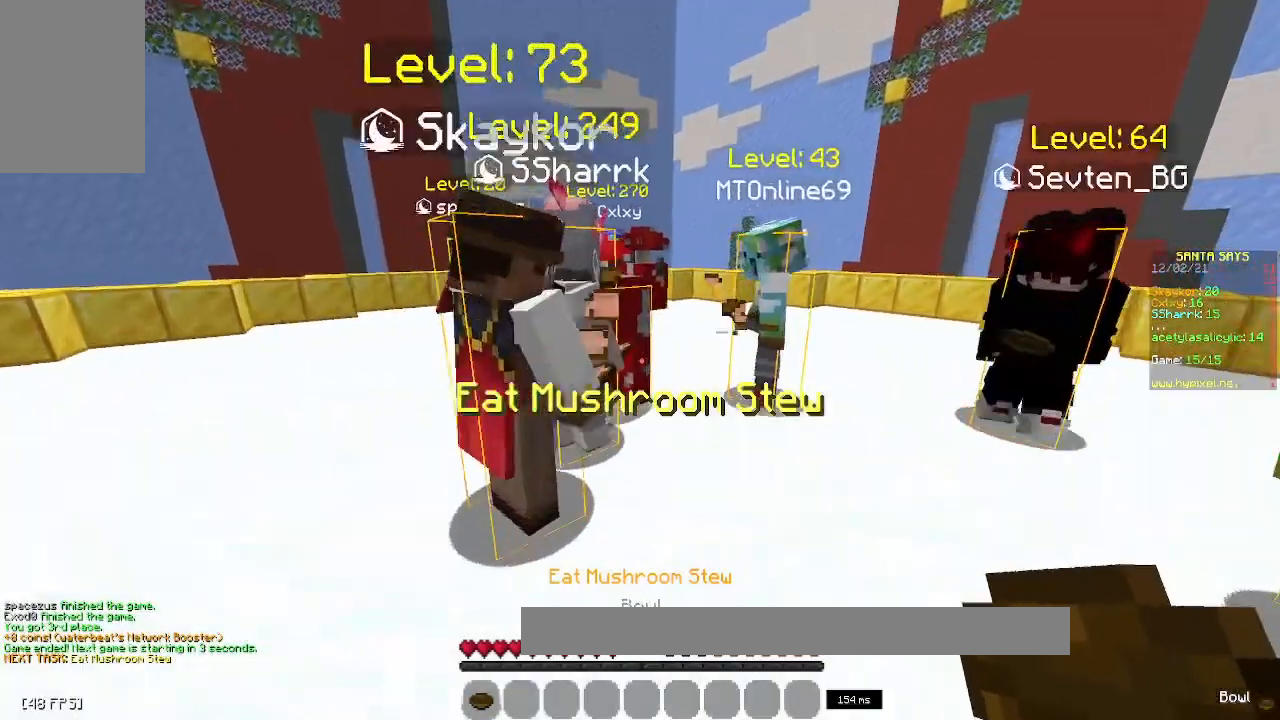
{"keys": ["w"], "mouse": ["right"], "events": [[283, "mouse_right", "down"]]}
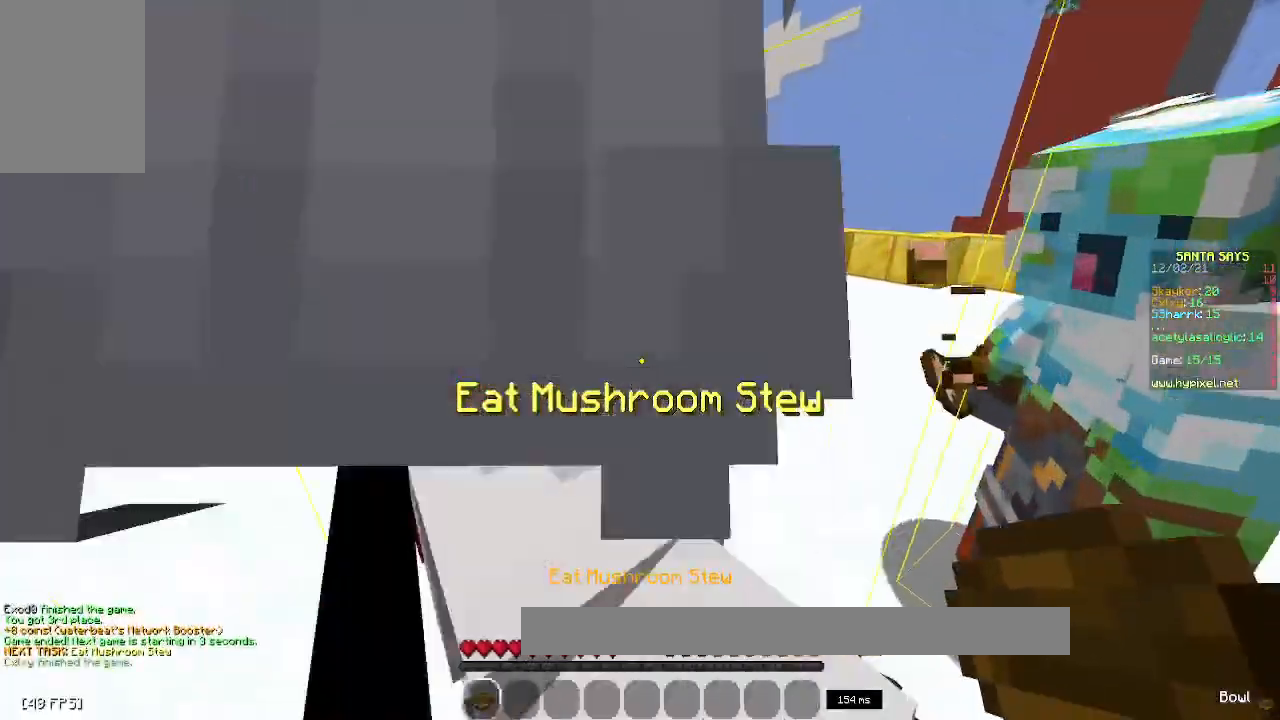
{"keys": [], "mouse": ["right"], "events": [[117, "w", "up"]]}
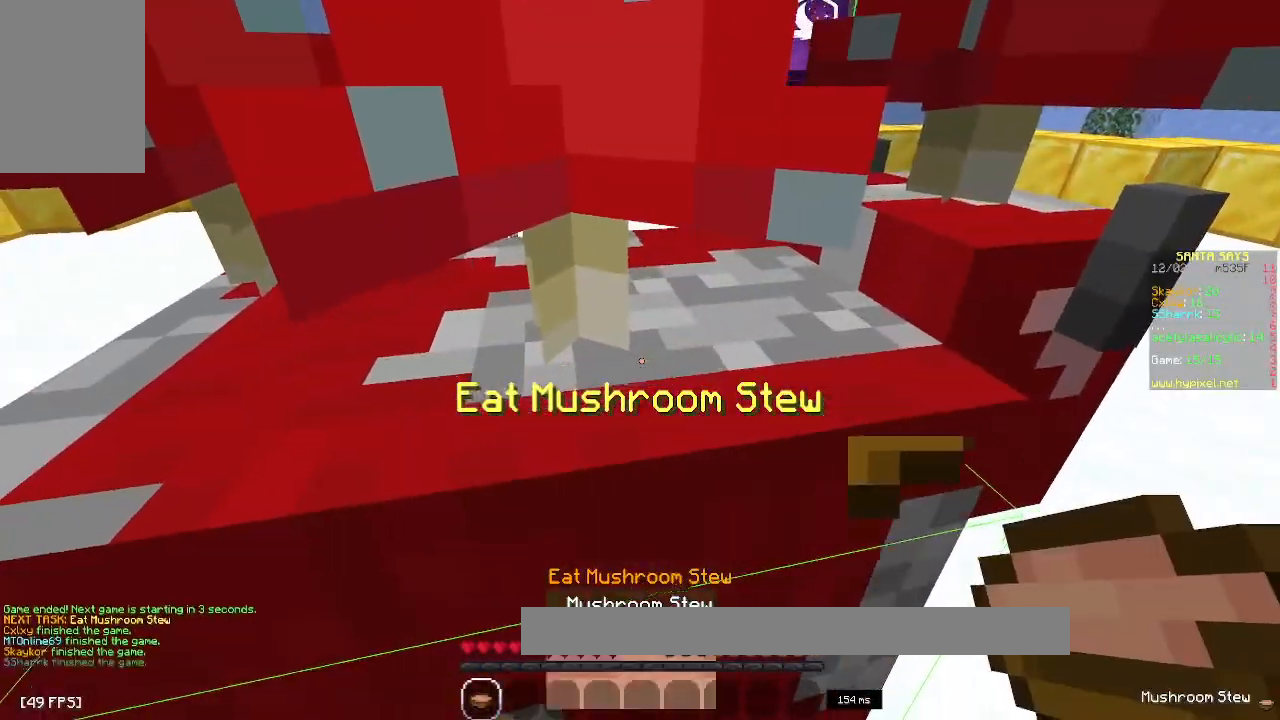
{"keys": [], "mouse": ["right"], "events": []}
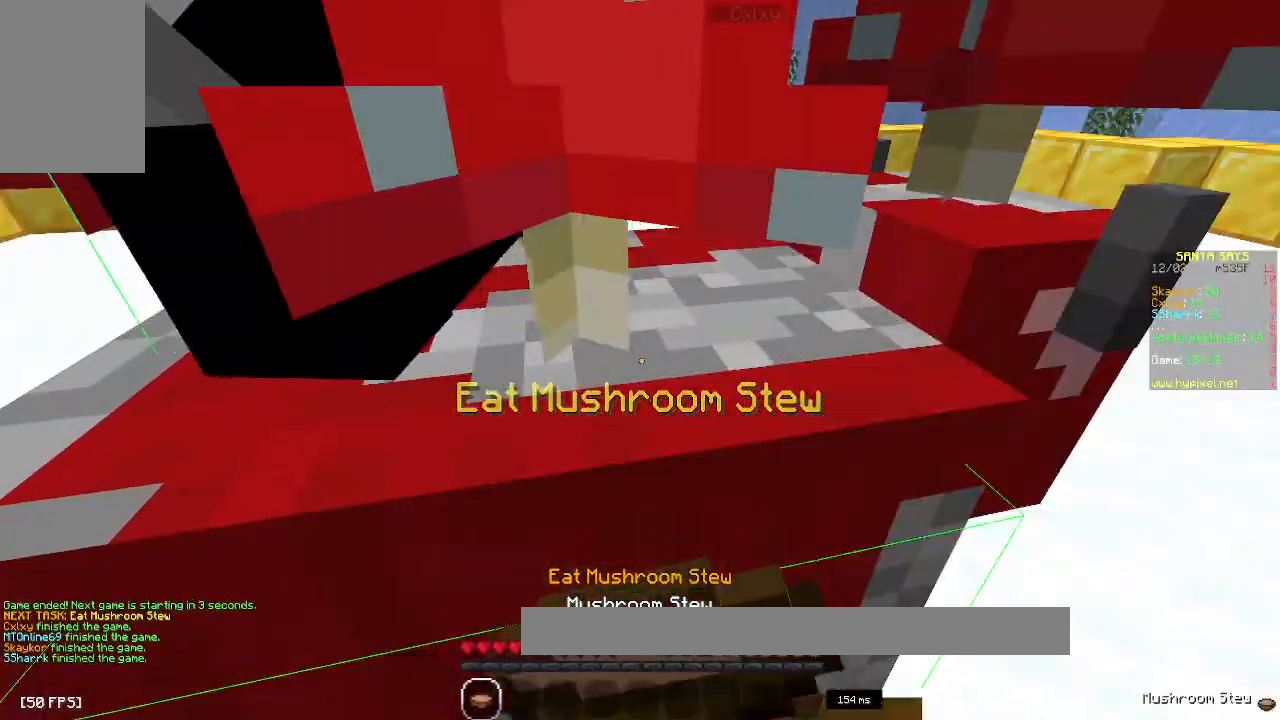
{"keys": ["s"], "mouse": ["right"]}
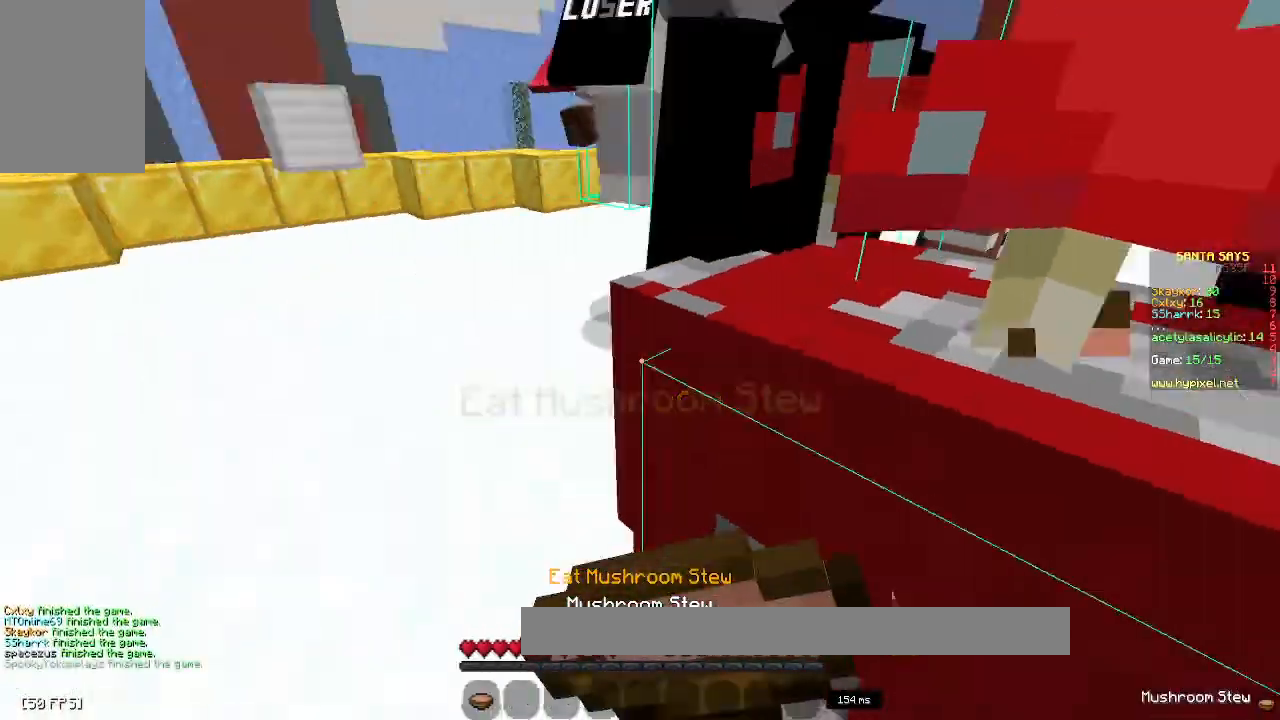
{"keys": ["a", "w"], "mouse": ["right"], "events": [[33, "a", "down"], [217, "s", "up"], [333, "w", "down"]]}
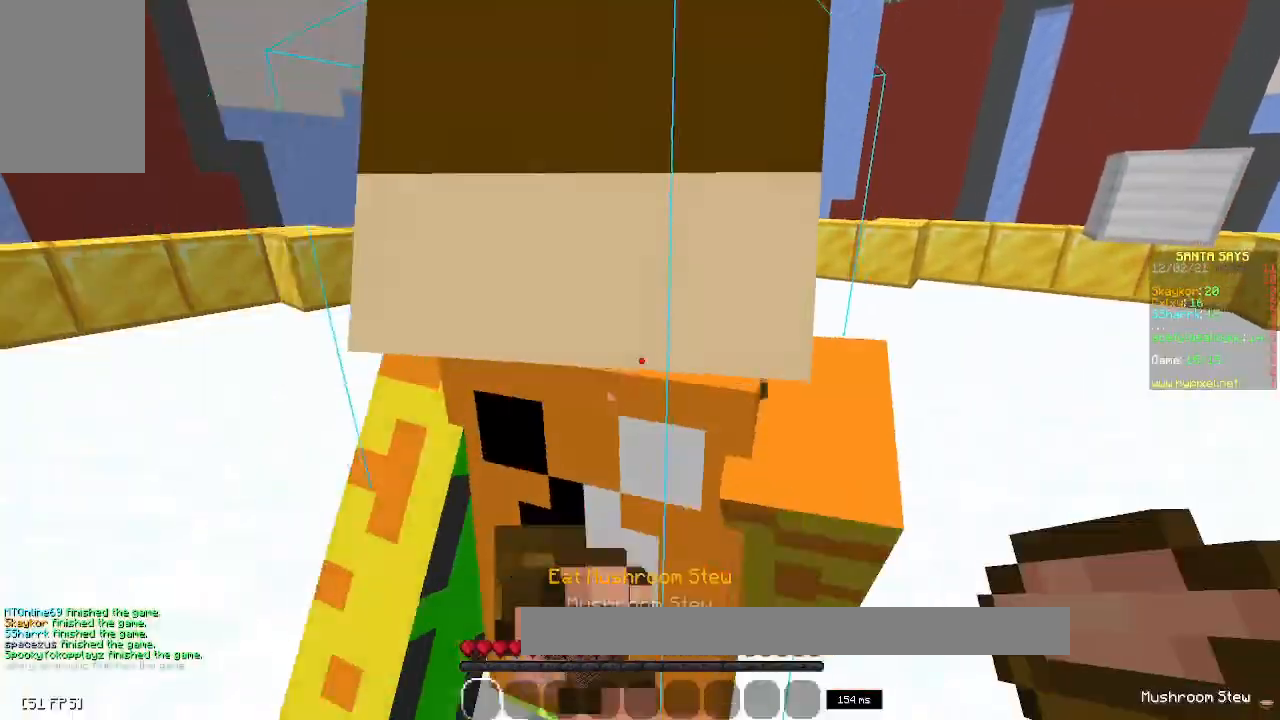
{"keys": ["a", "w"], "mouse": [], "events": [[483, "mouse_right", "up"]]}
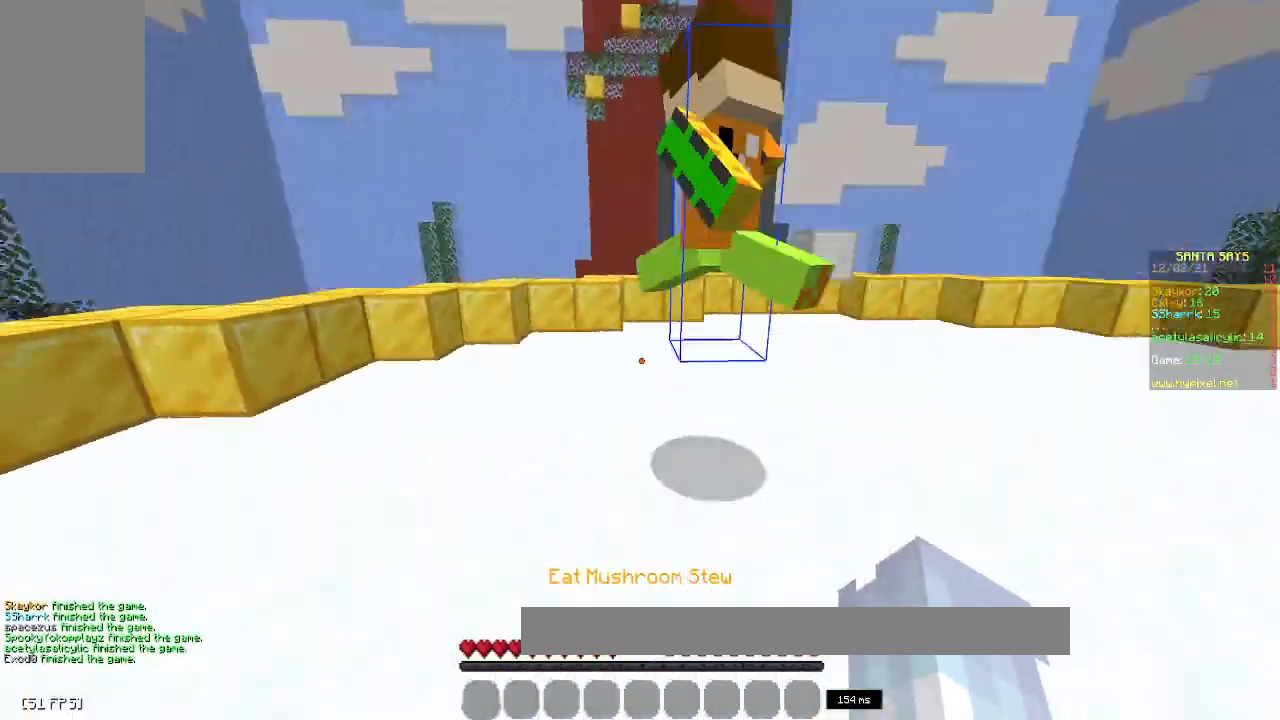
{"keys": ["a", "space"], "mouse": [], "events": [[67, "w", "up"], [317, "space", "down"]]}
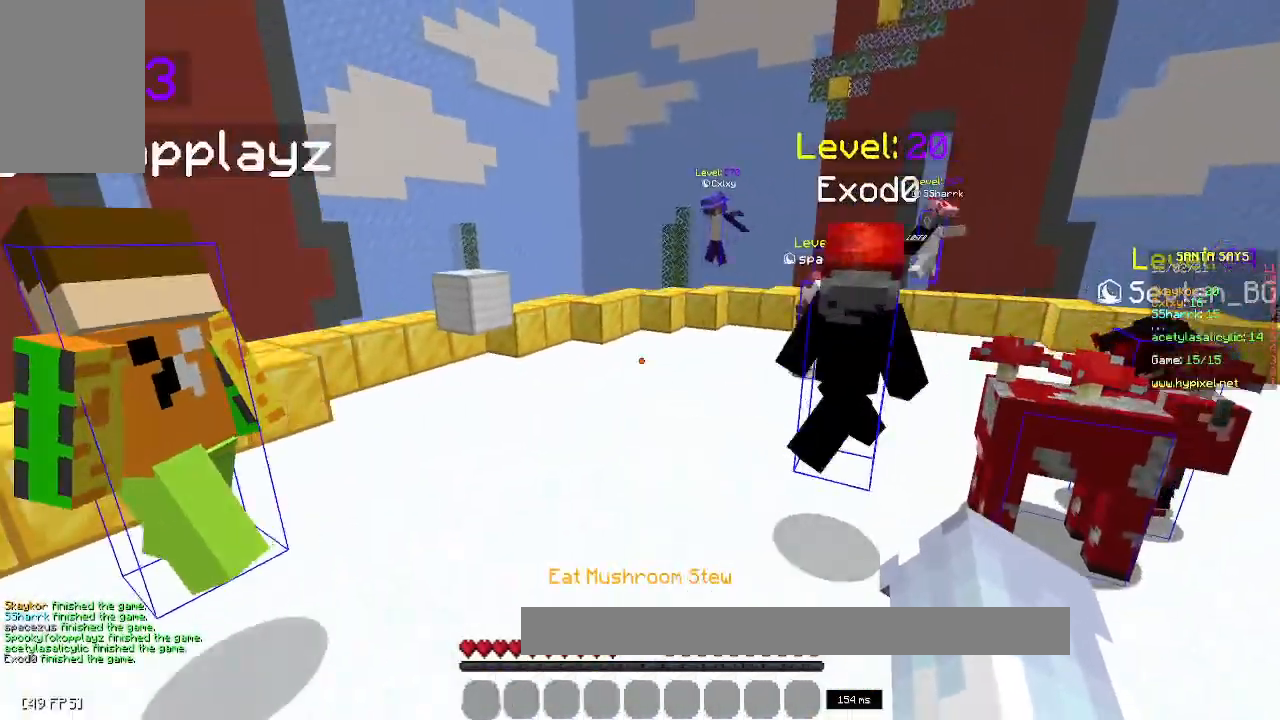
{"keys": ["a", "space", "w"], "mouse": [], "events": [[17, "w", "down"], [83, "space", "up"], [383, "space", "down"]]}
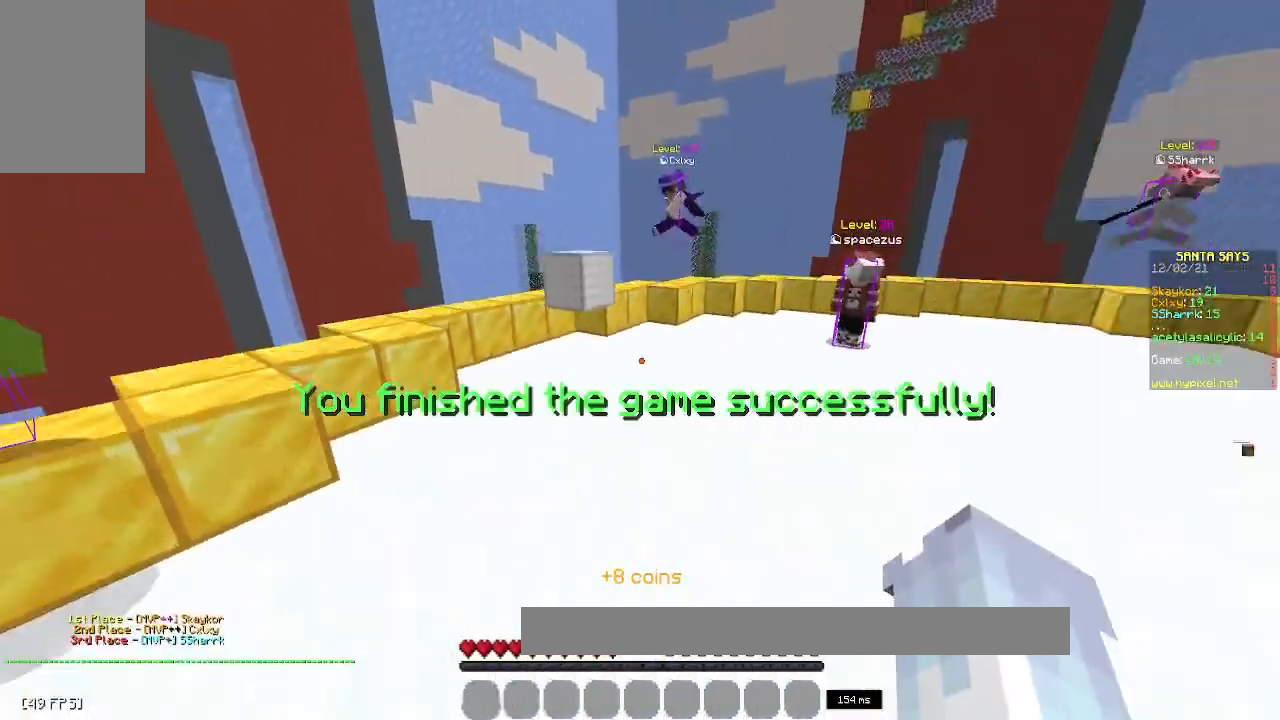
{"keys": ["w"], "mouse": [], "events": [[133, "a", "up"], [133, "space", "up"], [200, "w", "up"], [417, "w", "down"]]}
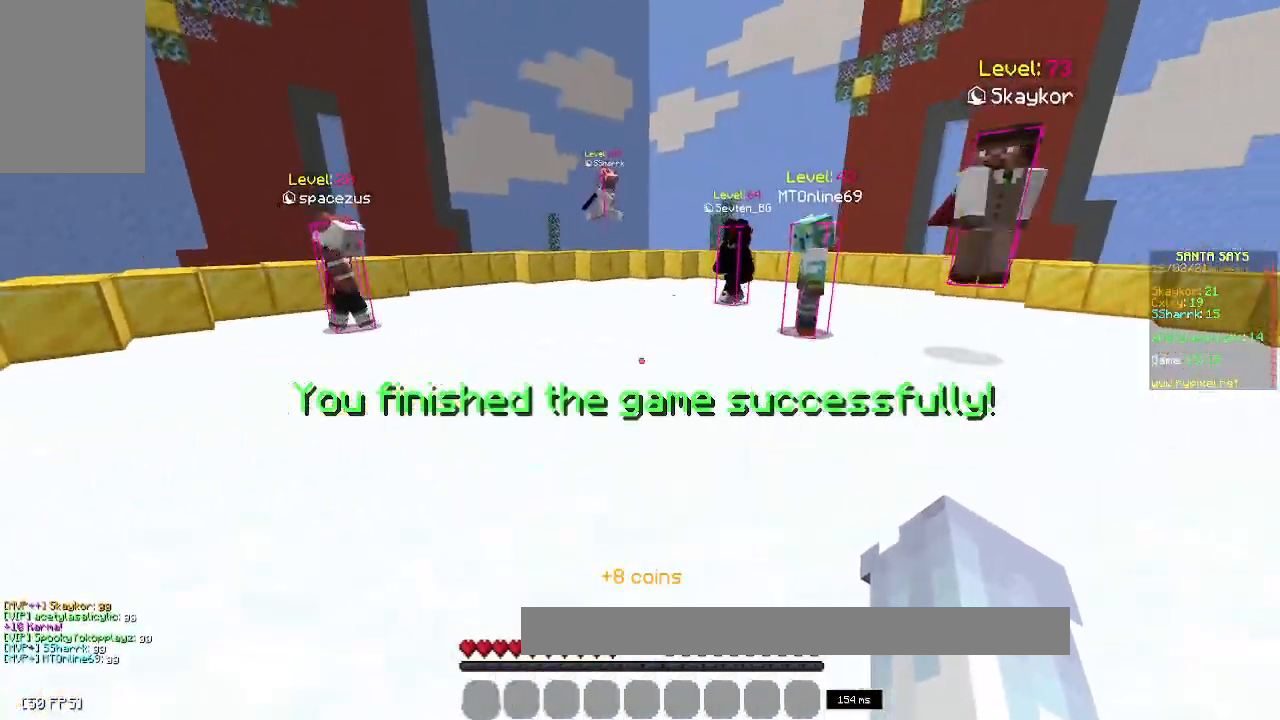
{"keys": ["d", "s"], "mouse": [], "events": [[100, "d", "down"], [233, "w", "up"], [383, "s", "down"]]}
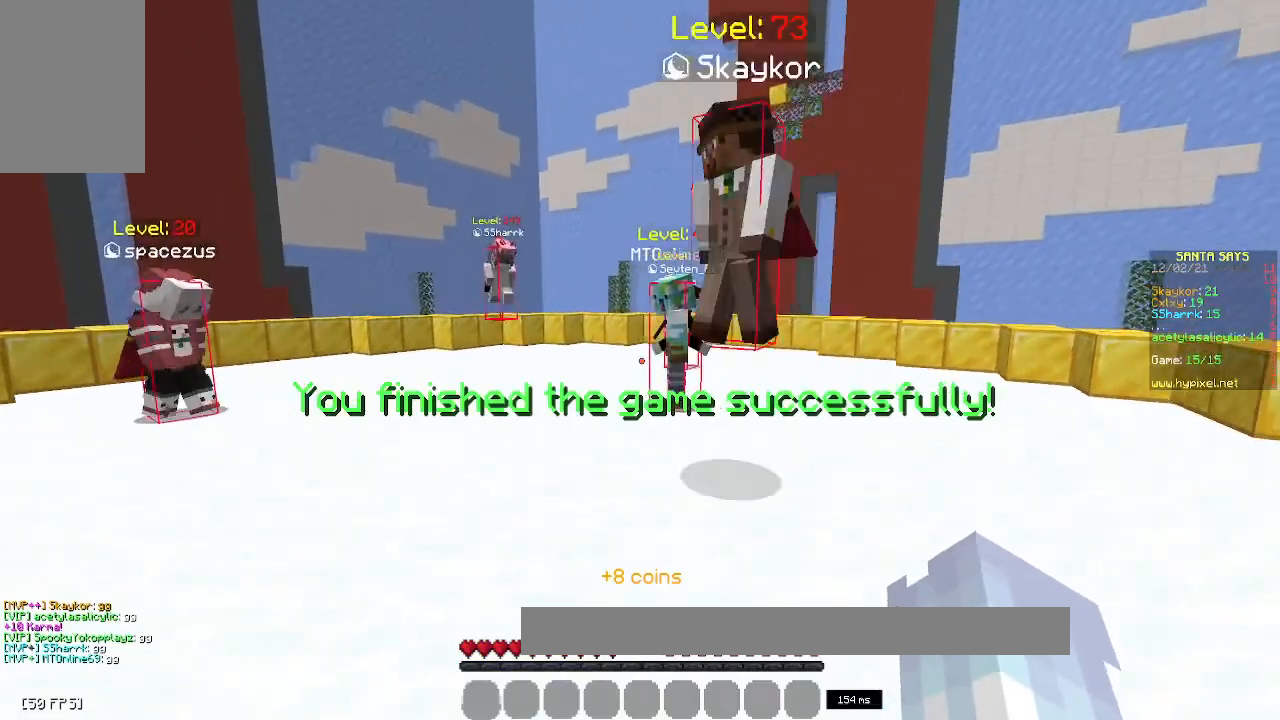
{"keys": [], "mouse": [], "events": [[67, "d", "up"], [333, "s", "up"]]}
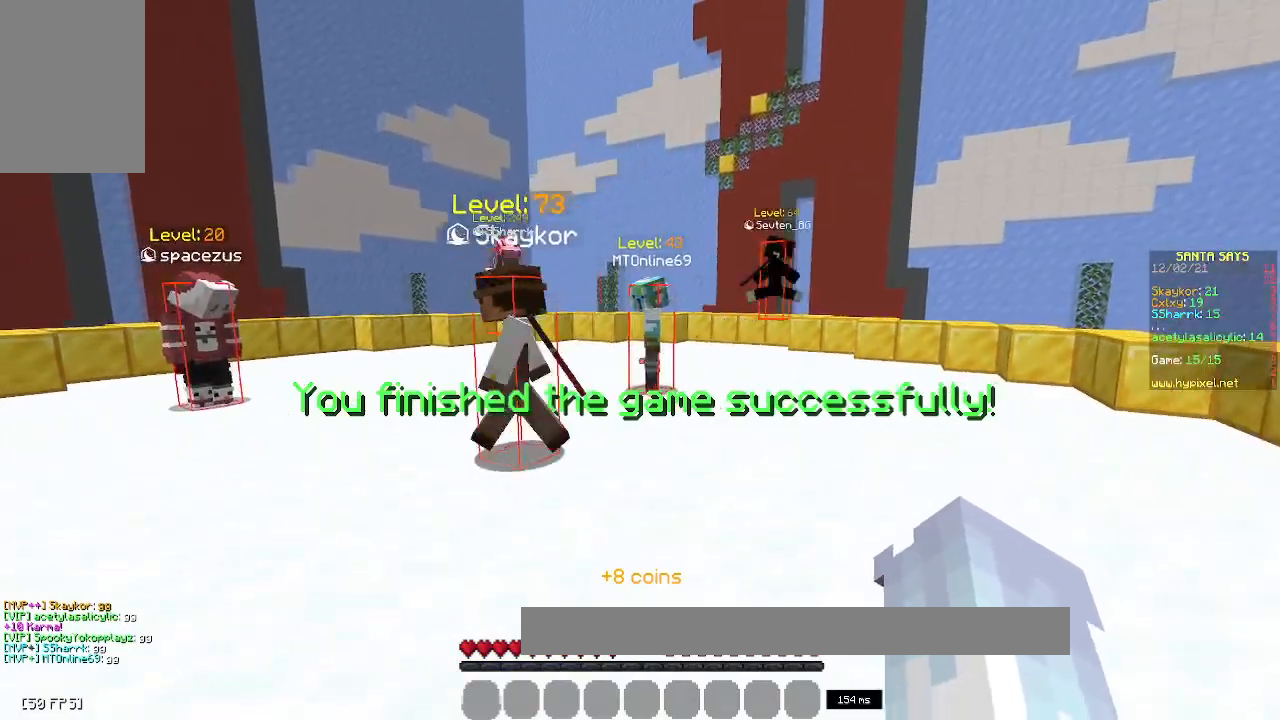
{"keys": [], "mouse": [], "events": []}
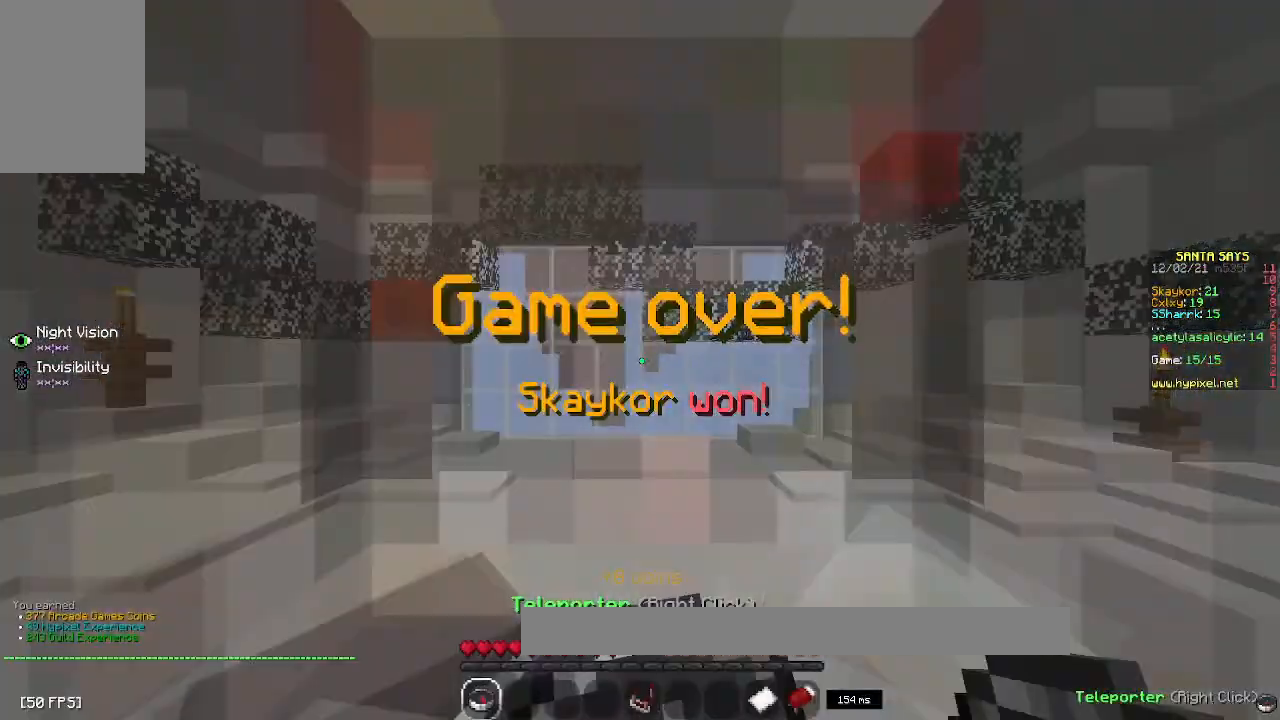
{"keys": ["w"], "mouse": [], "events": [[267, "w", "down"]]}
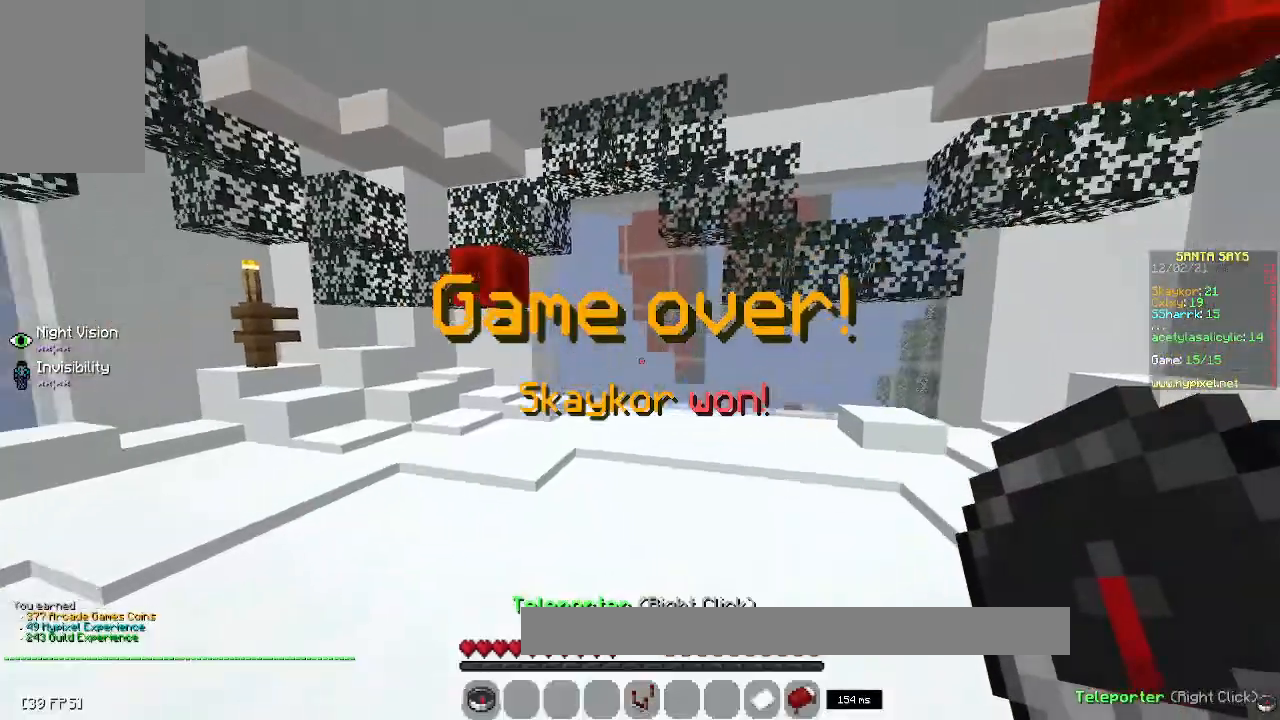
{"keys": ["w"], "mouse": [], "events": [[117, "w", "up"], [250, "w", "down"]]}
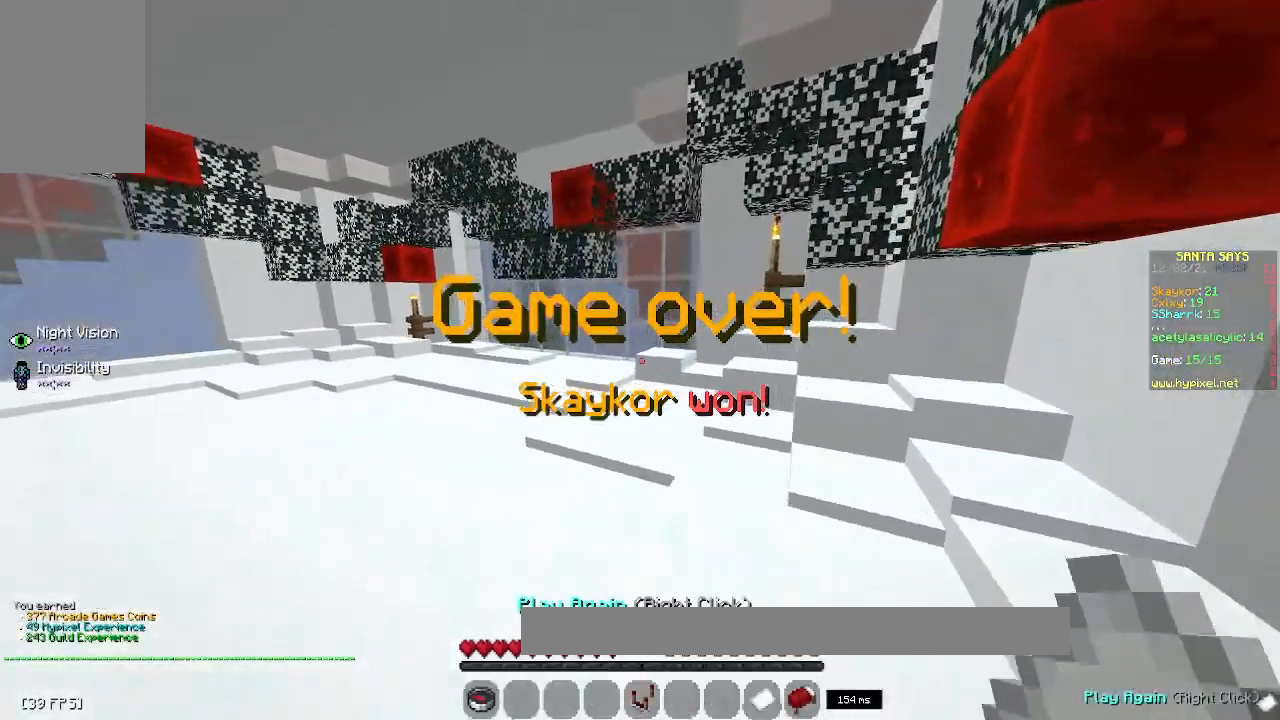
{"keys": [], "mouse": [], "events": [[267, "w", "up"]]}
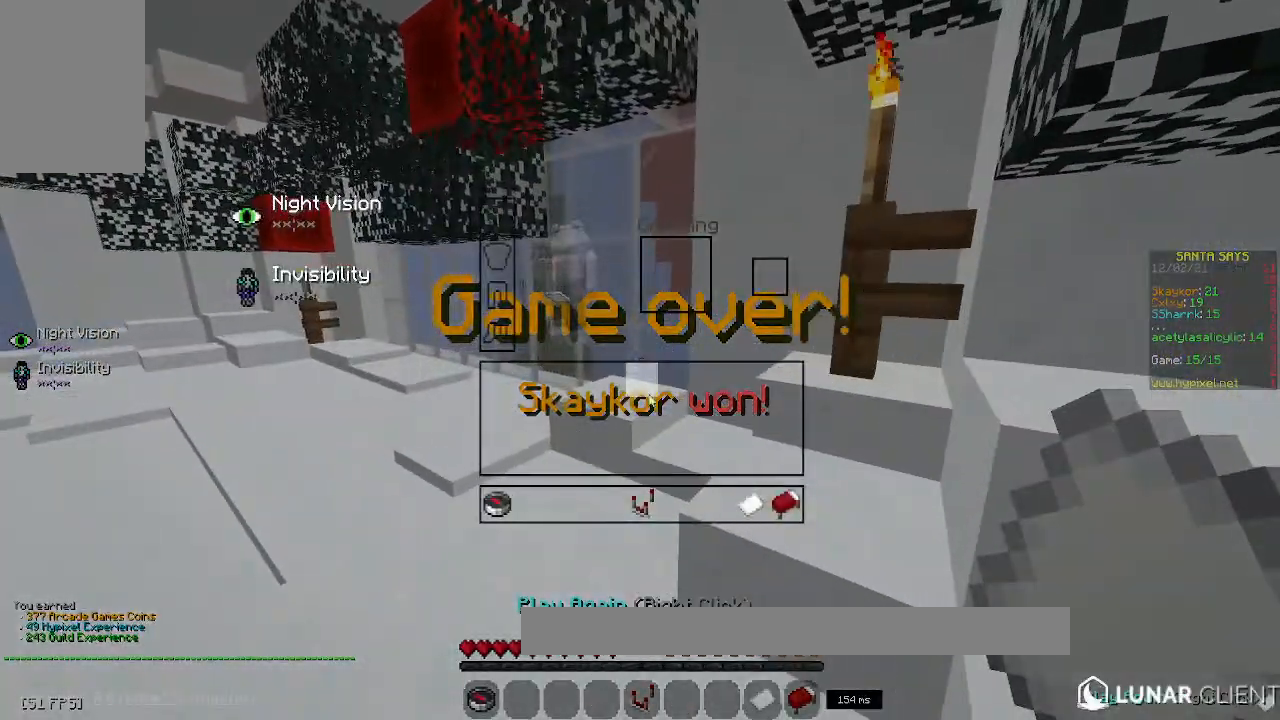
{"keys": [], "mouse": [], "events": []}
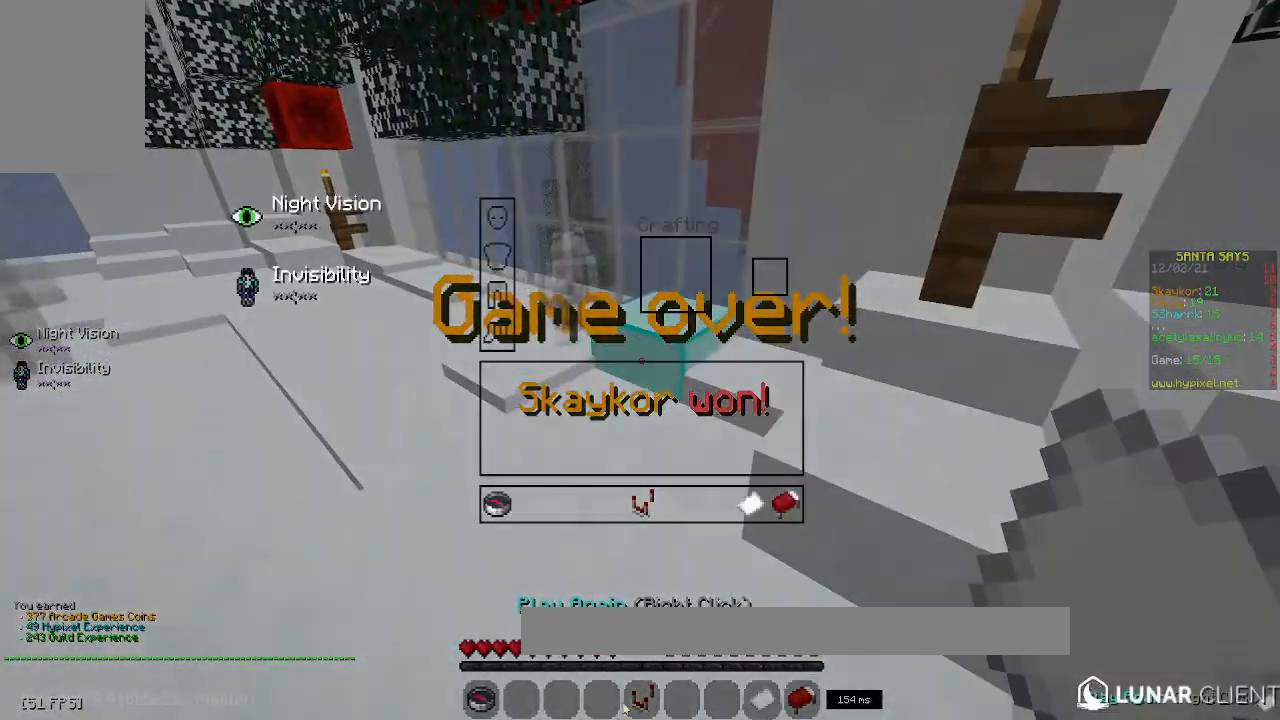
{"keys": [], "mouse": [], "events": []}
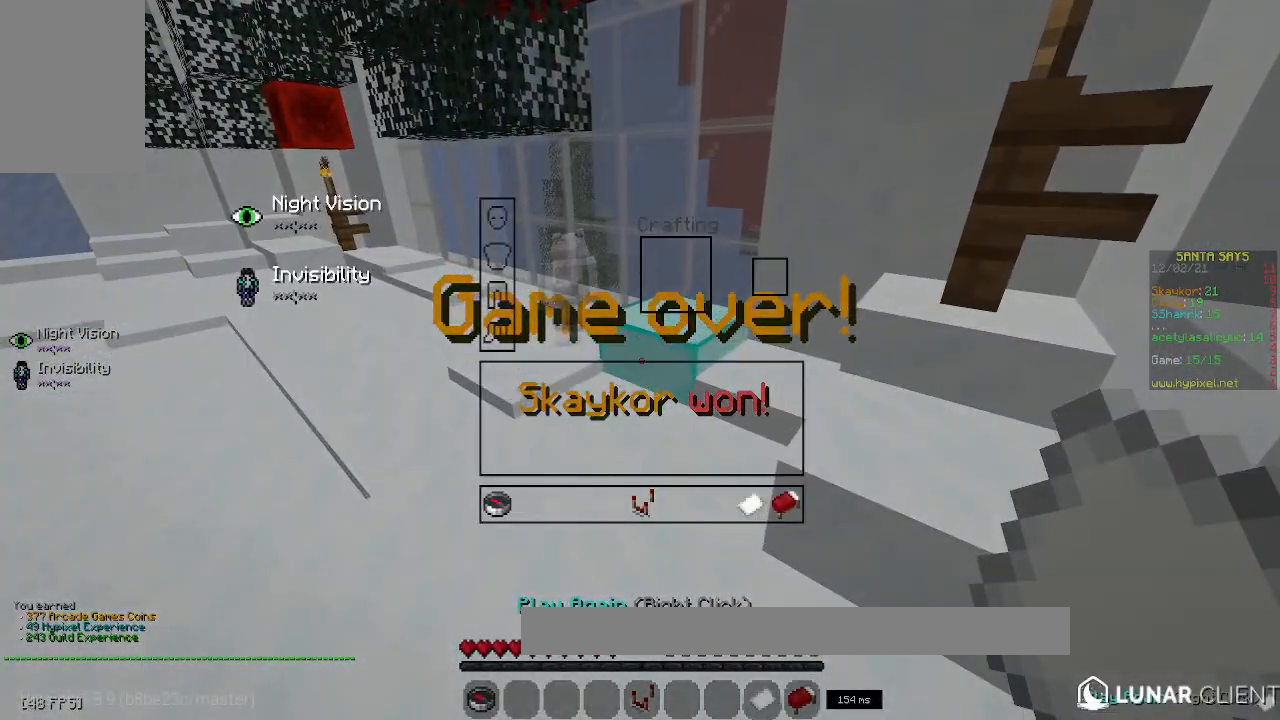
{"keys": [], "mouse": [], "events": []}
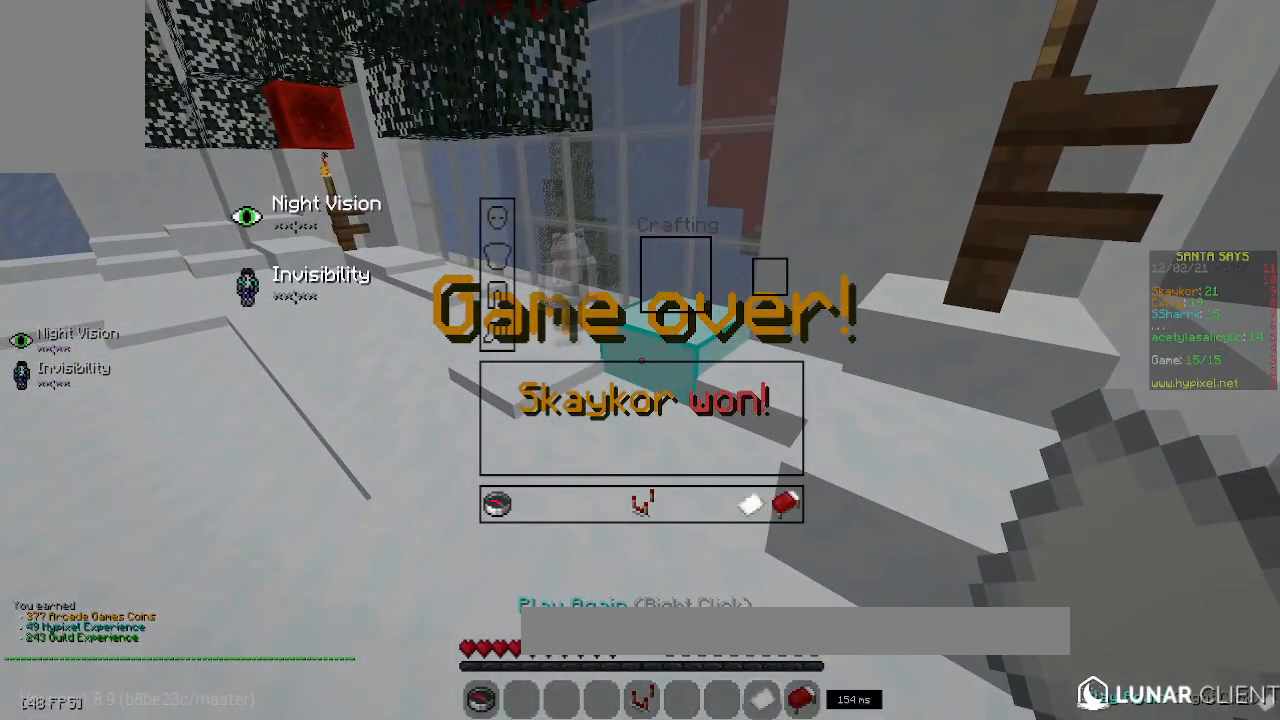
{"keys": [], "mouse": [], "events": []}